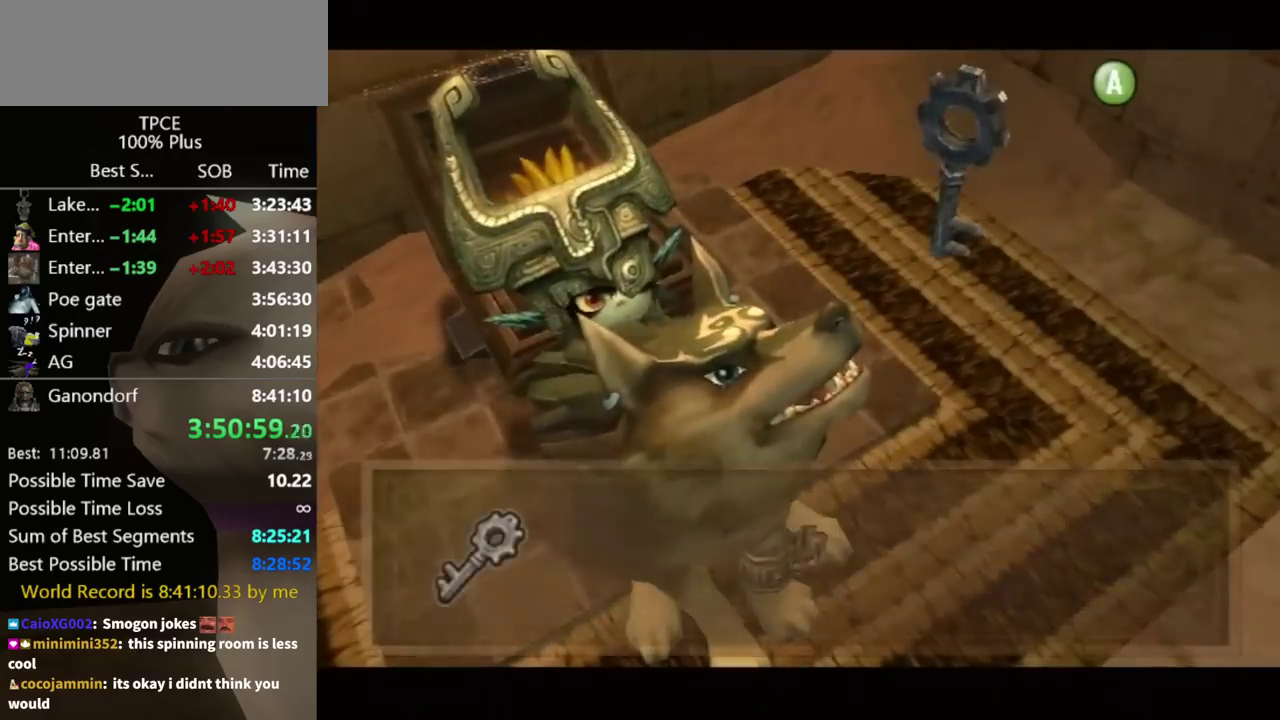
Gameplay with a controller (Nintendo layout); each line is a JSON object with the inputs held at the frame after it. "events" lists button and stick changes between this image and that frame as [ms after this image, input, new state], when the widget could be followed in between. Not read: L3 R3.
{"buttons": [], "left_stick": "down-right", "right_stick": "center", "events": [[267, "left_stick", "down-right"]]}
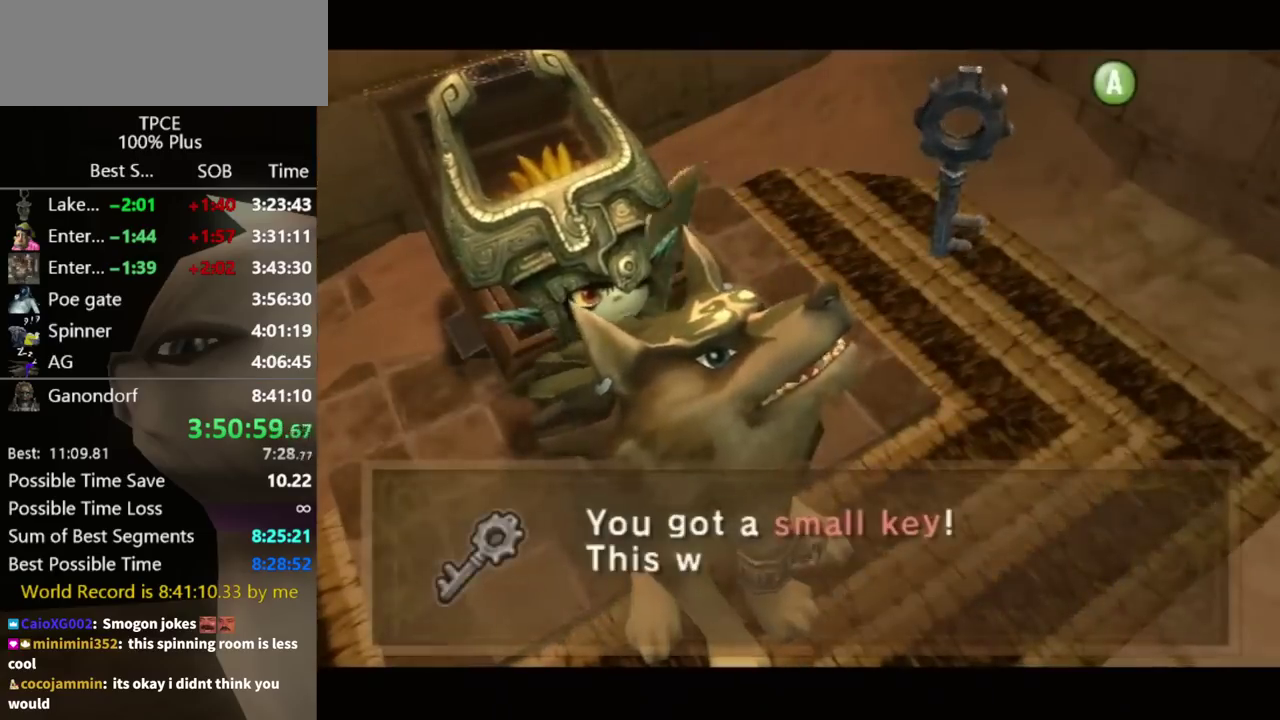
{"buttons": [], "left_stick": "down-right", "right_stick": "center", "events": [[267, "X", "down"], [333, "X", "up"], [400, "A", "down"], [400, "X", "down"], [467, "A", "up"], [500, "X", "up"]]}
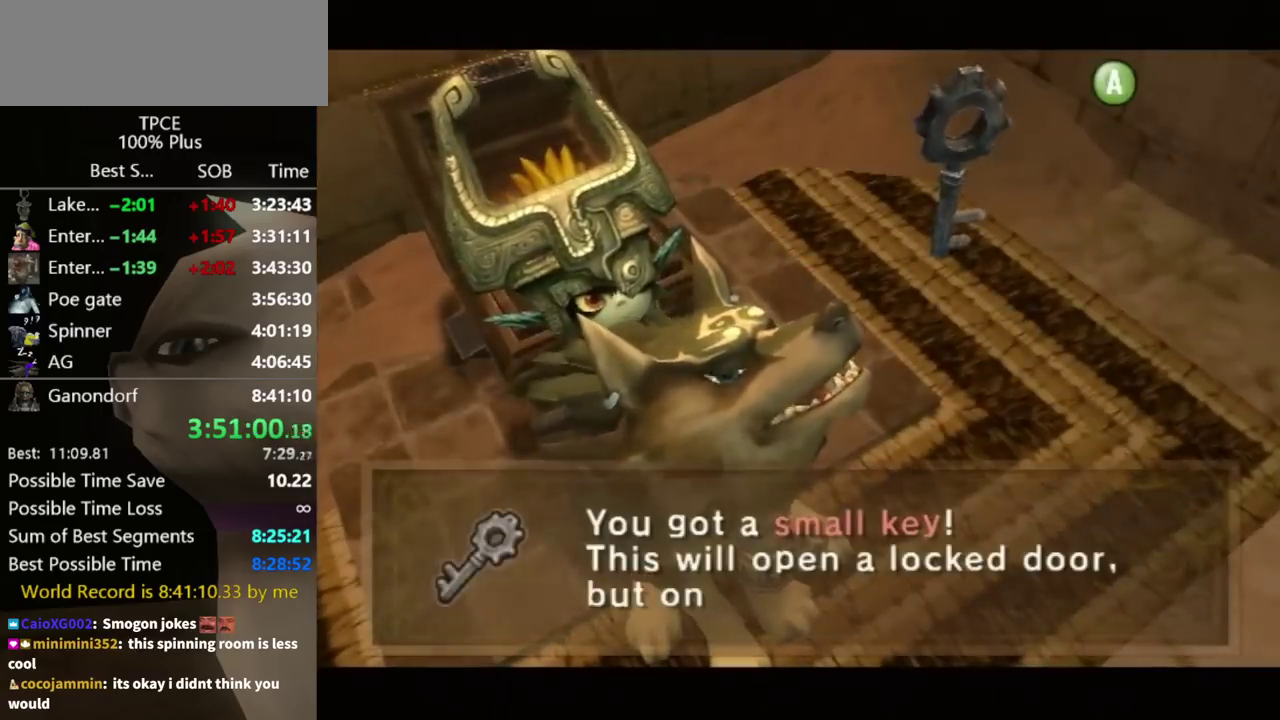
{"buttons": ["A", "X"], "left_stick": "down-right", "right_stick": "center", "events": [[67, "A", "down"], [67, "X", "down"], [133, "A", "up"], [133, "X", "up"], [333, "X", "down"], [400, "X", "up"], [500, "A", "down"], [500, "X", "down"]]}
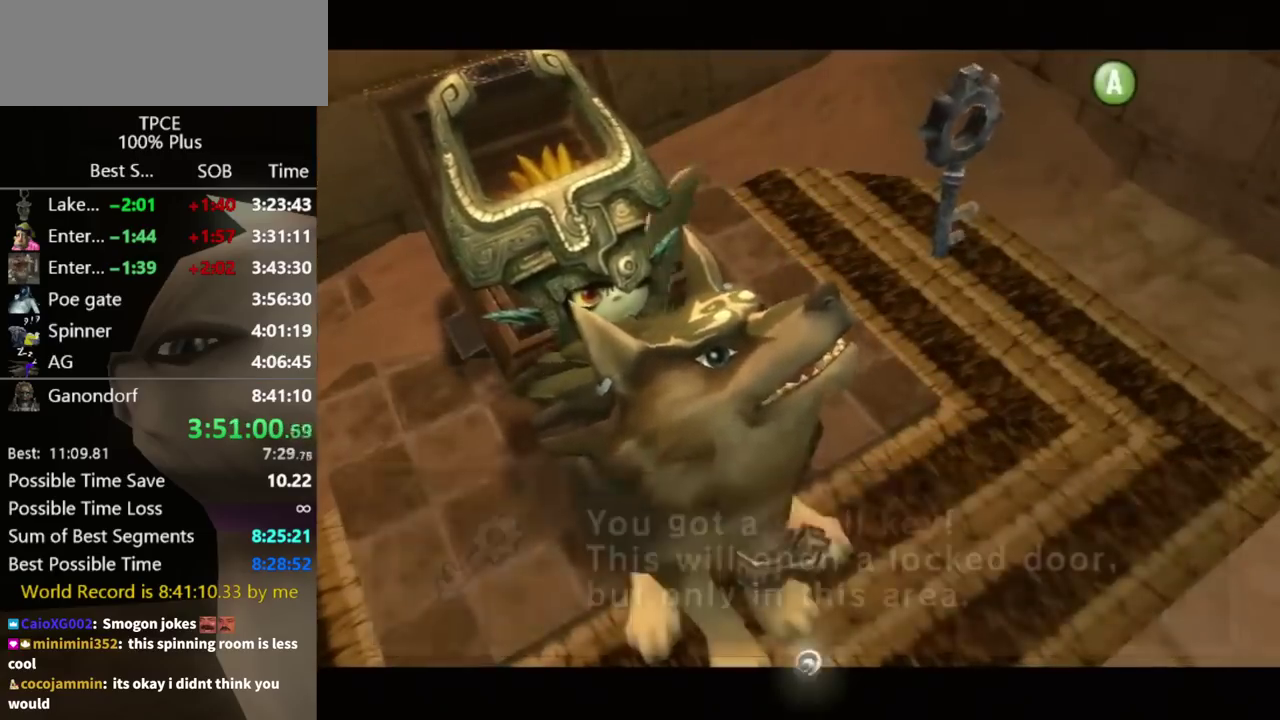
{"buttons": [], "left_stick": "down-right", "right_stick": "center", "events": [[67, "A", "up"], [67, "X", "up"], [133, "X", "down"], [200, "X", "up"], [267, "A", "down"], [267, "X", "down"], [333, "A", "up"], [333, "X", "up"], [400, "A", "down"], [400, "X", "down"], [467, "A", "up"], [467, "X", "up"]]}
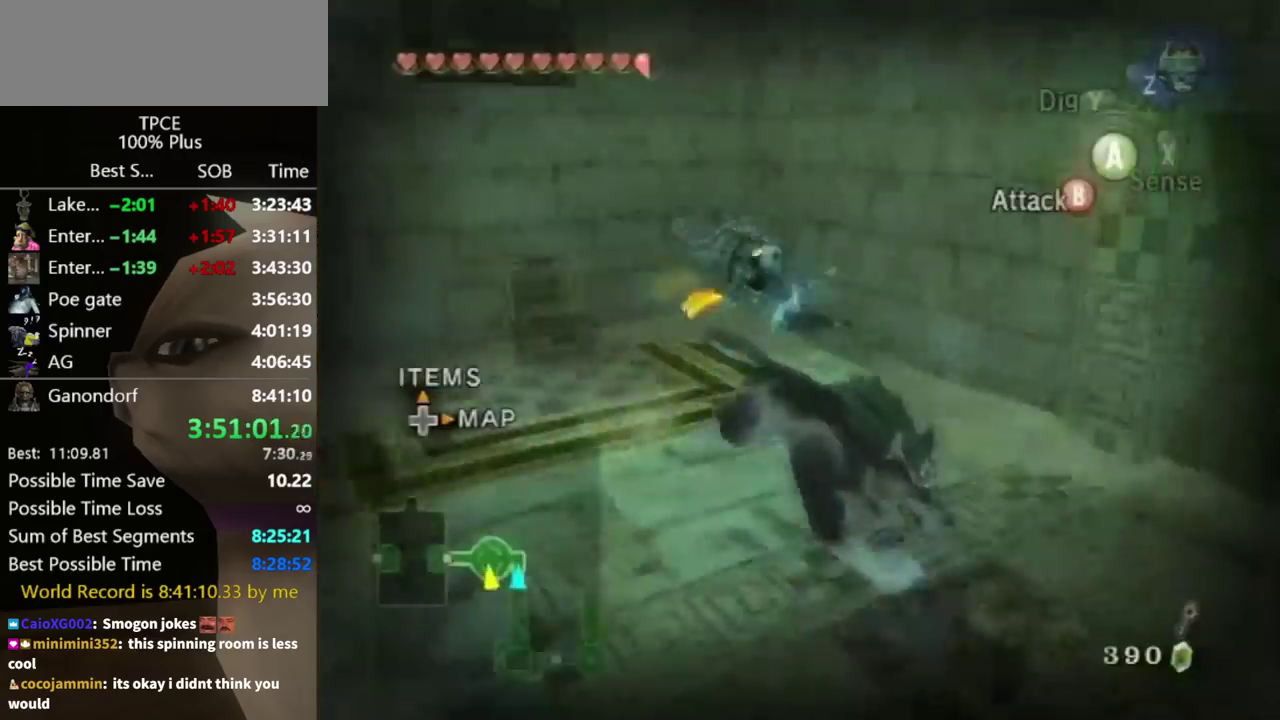
{"buttons": [], "left_stick": "up-right", "right_stick": "left", "events": [[133, "right_stick", "left"], [267, "left_stick", "right"], [467, "left_stick", "up-right"]]}
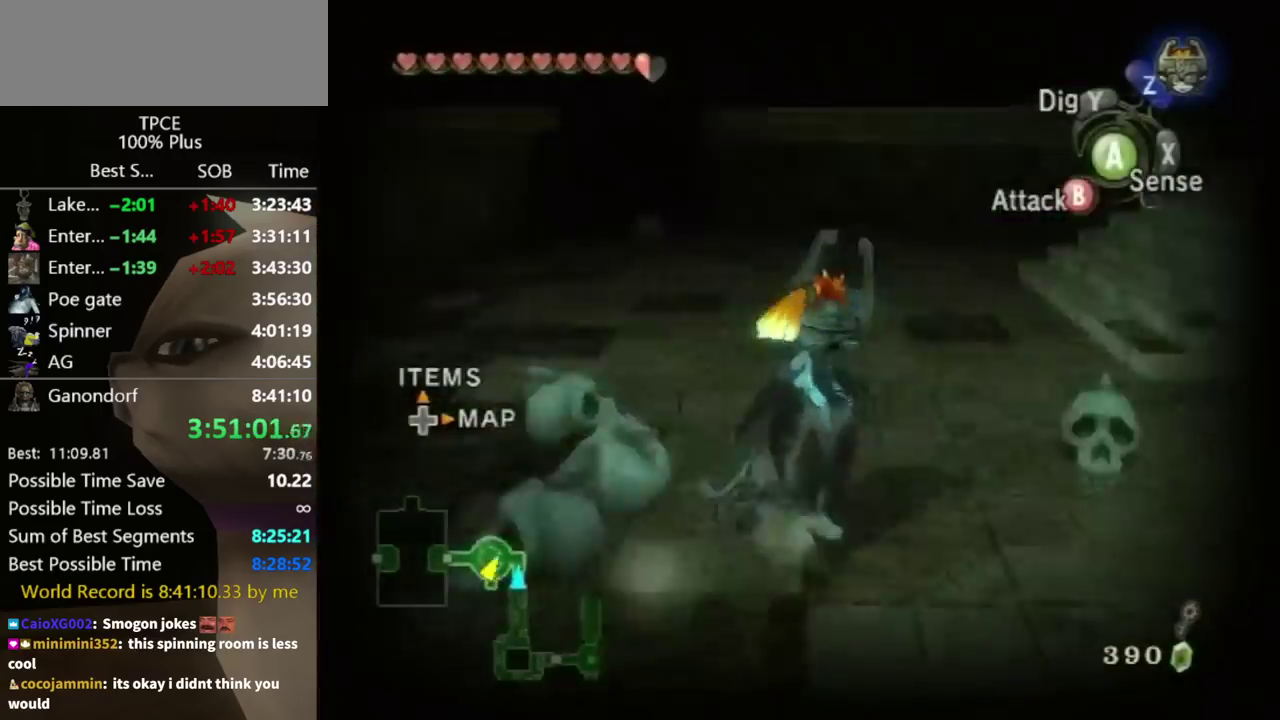
{"buttons": [], "left_stick": "up", "right_stick": "center", "events": [[167, "right_stick", "center"], [467, "left_stick", "up"]]}
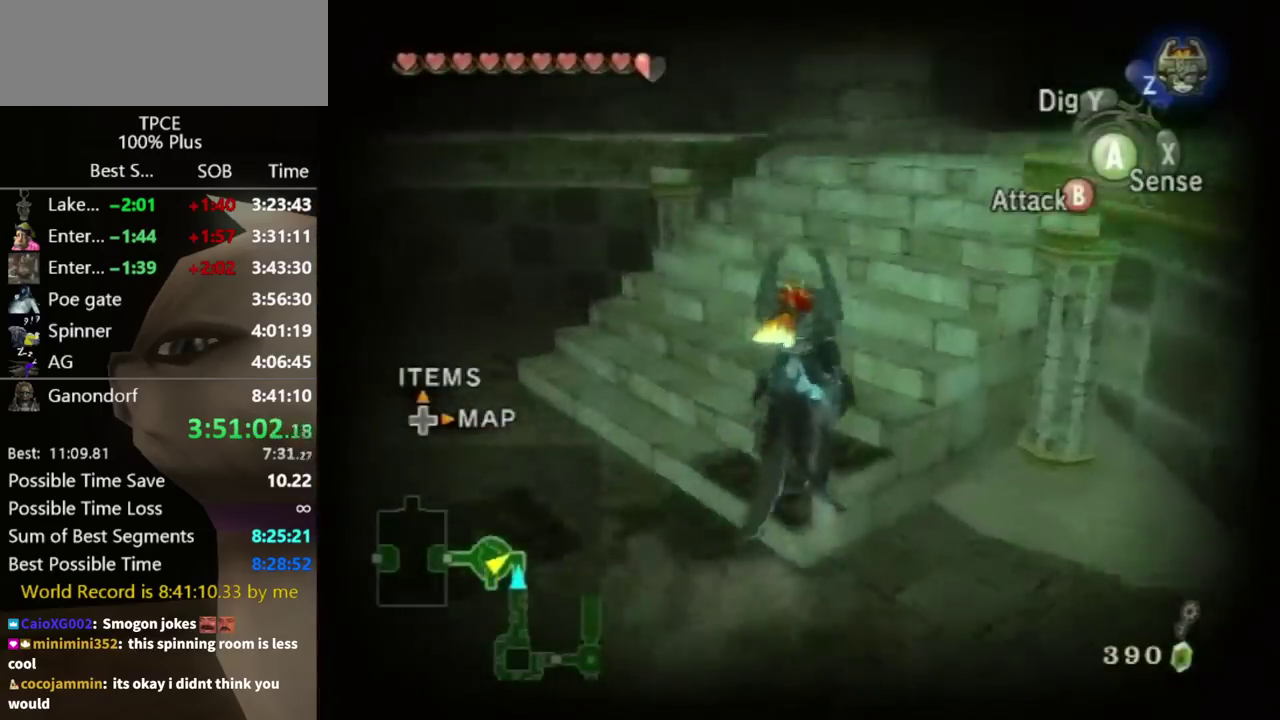
{"buttons": [], "left_stick": "up", "right_stick": "down-right", "events": [[233, "right_stick", "down-right"], [267, "left_stick", "up-right"], [500, "left_stick", "up"]]}
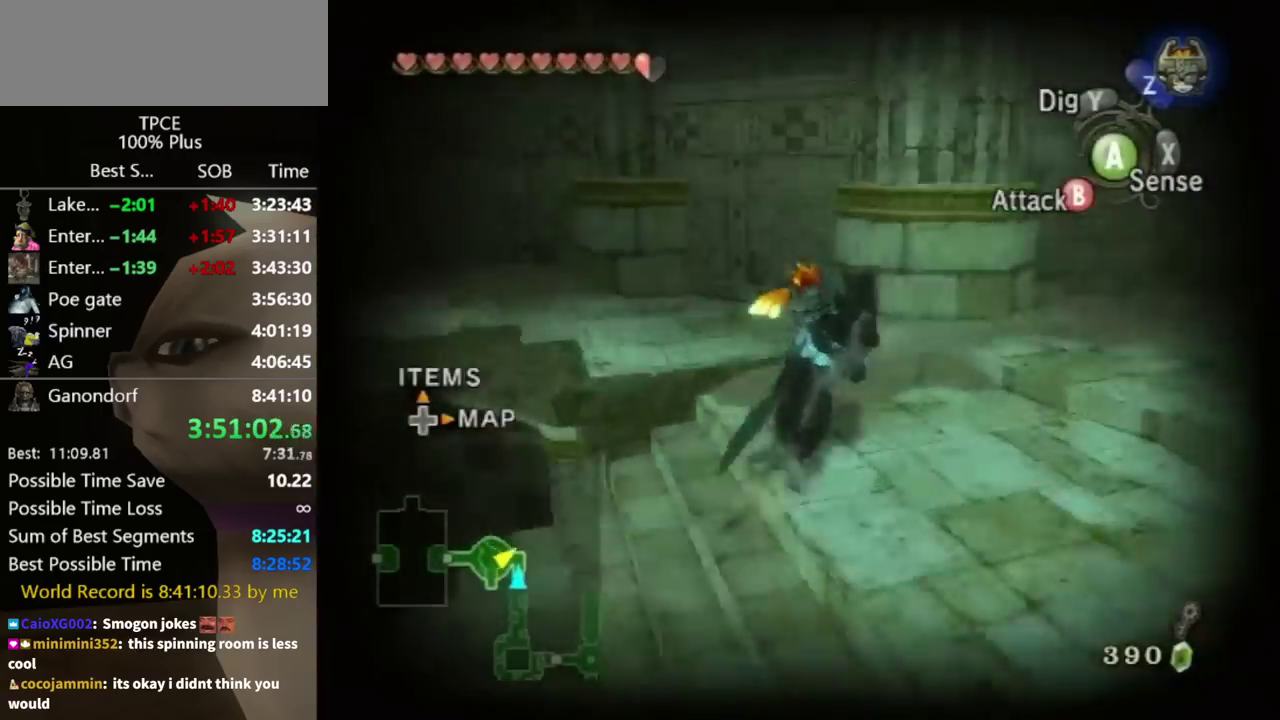
{"buttons": [], "left_stick": "up", "right_stick": "down-right", "events": [[67, "left_stick", "up-right"], [133, "left_stick", "up"], [200, "left_stick", "up-left"], [500, "left_stick", "up"]]}
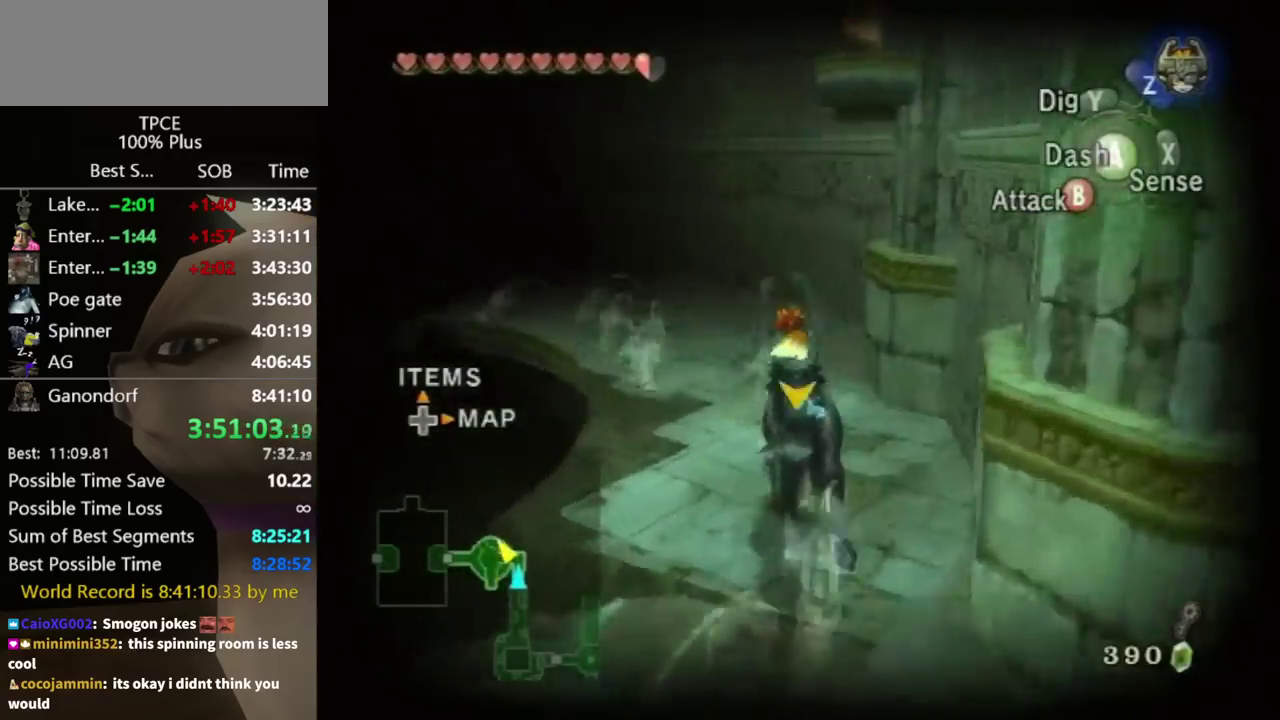
{"buttons": [], "left_stick": "up", "right_stick": "center", "events": [[67, "right_stick", "center"], [167, "A", "down"], [167, "left_stick", "up-left"], [233, "A", "up"], [333, "left_stick", "up"], [400, "A", "down"], [467, "A", "up"]]}
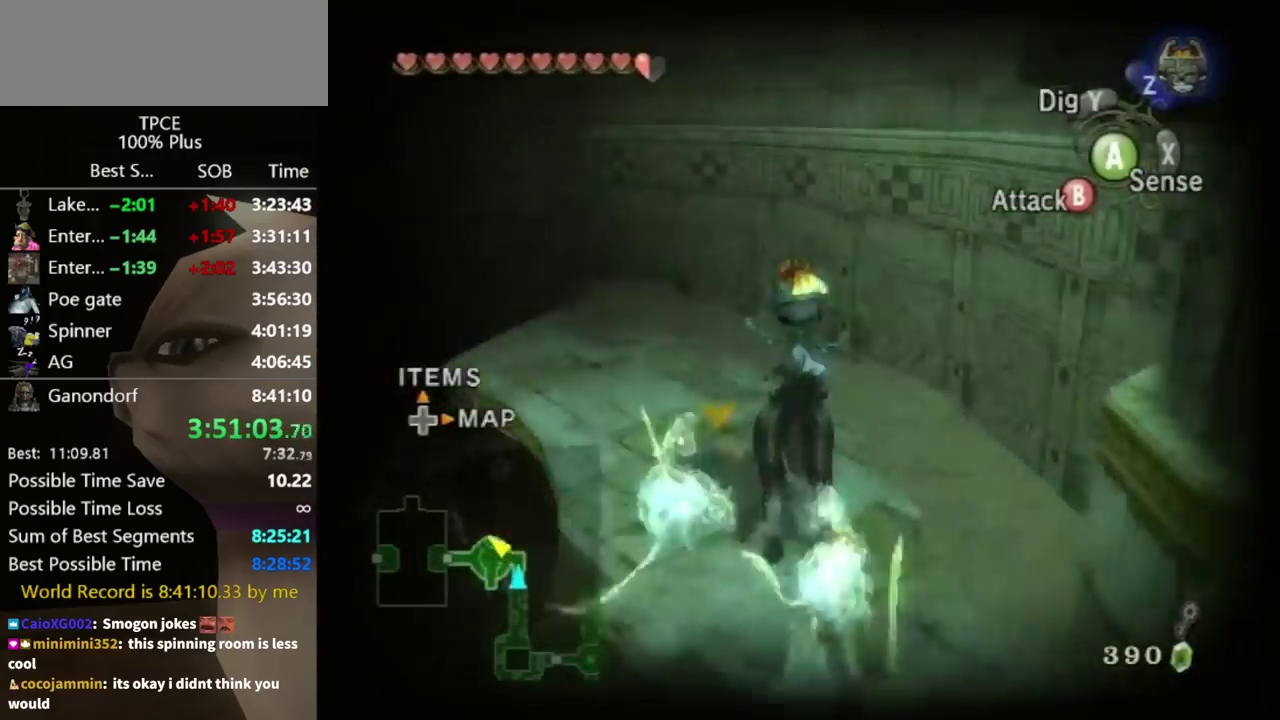
{"buttons": [], "left_stick": "up-left", "right_stick": "center", "events": [[33, "A", "down"], [100, "A", "up"], [133, "left_stick", "up-left"]]}
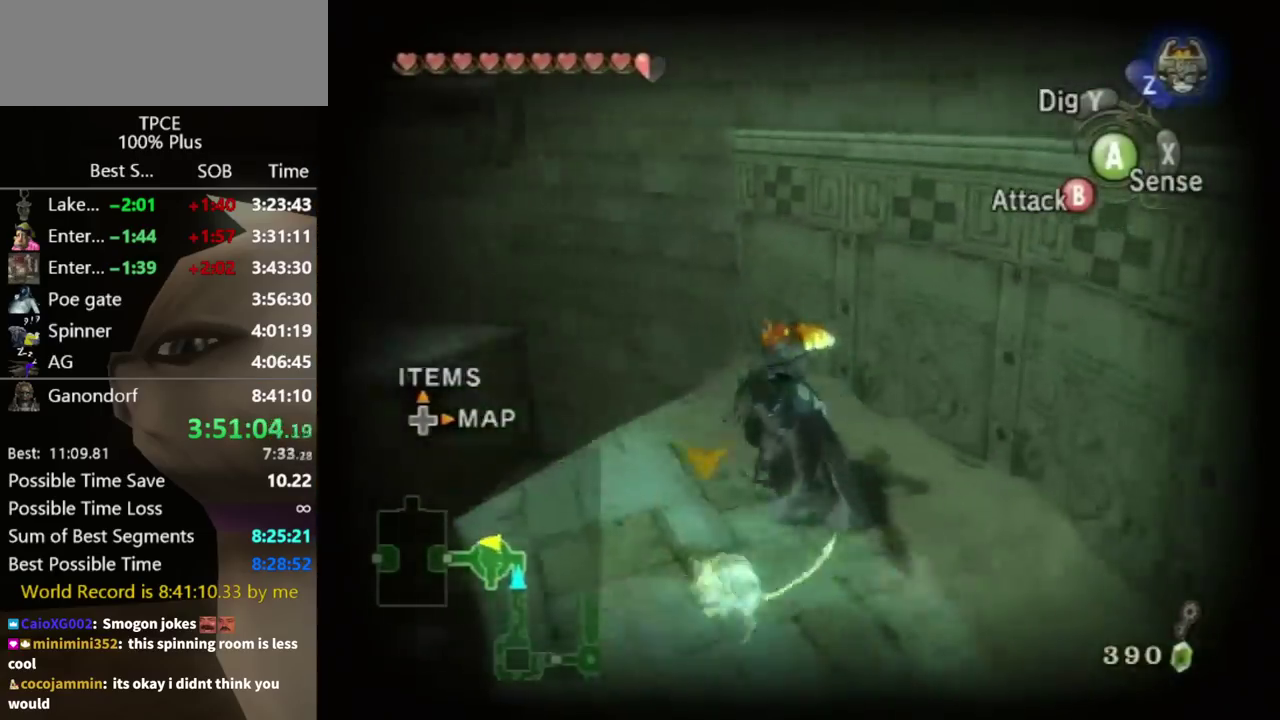
{"buttons": [], "left_stick": "down-left", "right_stick": "center", "events": [[100, "left_stick", "center"], [167, "left_stick", "right"], [267, "left_stick", "down-right"], [333, "left_stick", "down"], [433, "left_stick", "down-left"]]}
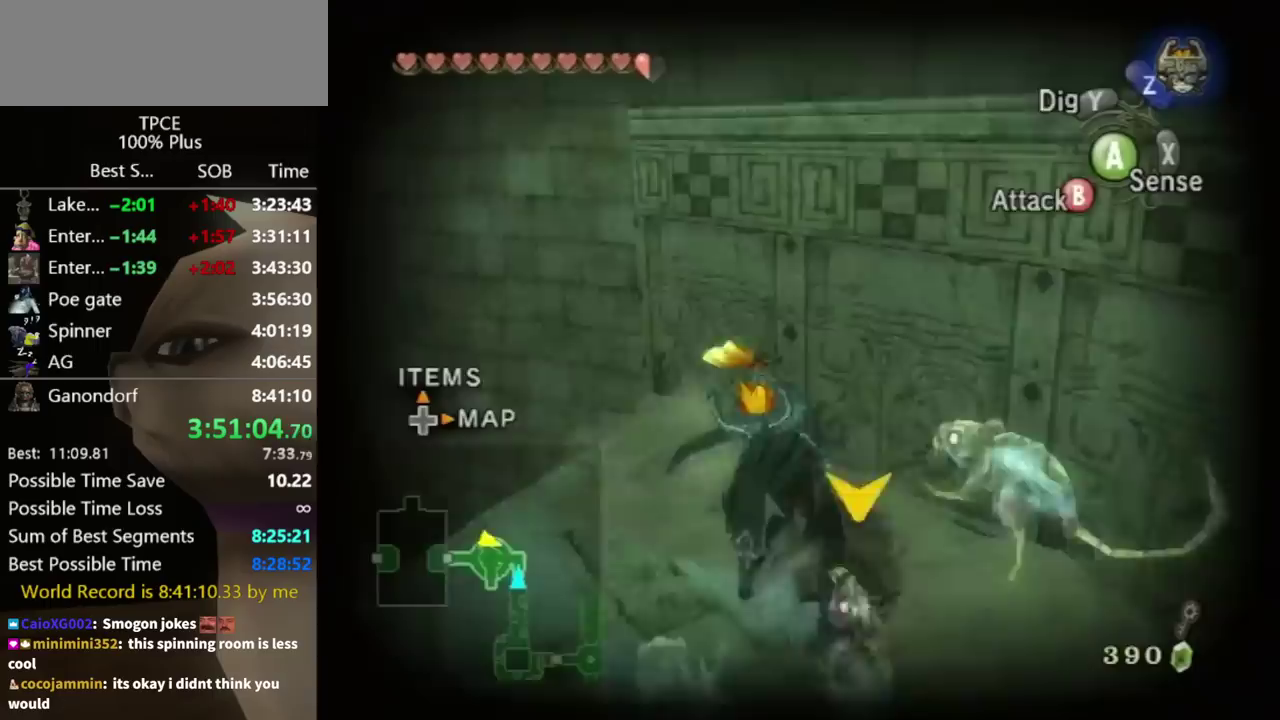
{"buttons": [], "left_stick": "center", "right_stick": "center", "events": [[100, "left_stick", "up-right"], [167, "left_stick", "down-right"], [233, "left_stick", "down"], [333, "B", "down"], [367, "left_stick", "center"], [433, "B", "up"]]}
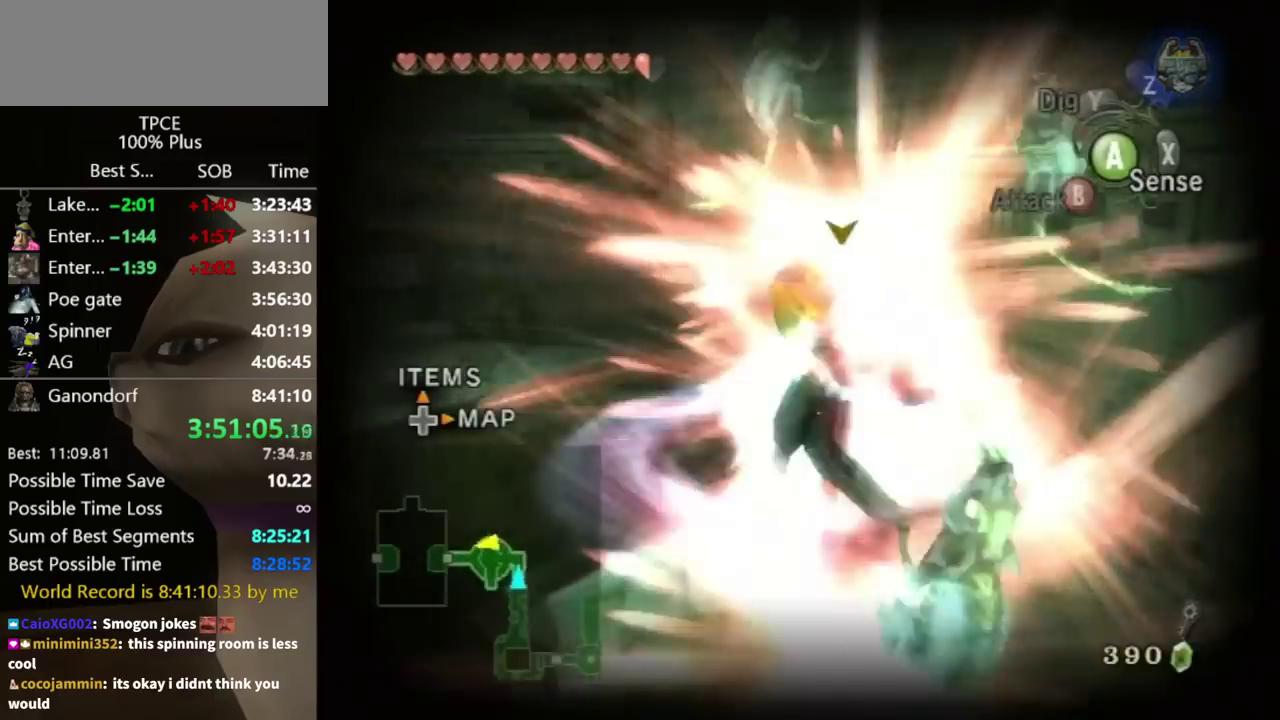
{"buttons": [], "left_stick": "up-left", "right_stick": "center", "events": [[267, "left_stick", "up-left"]]}